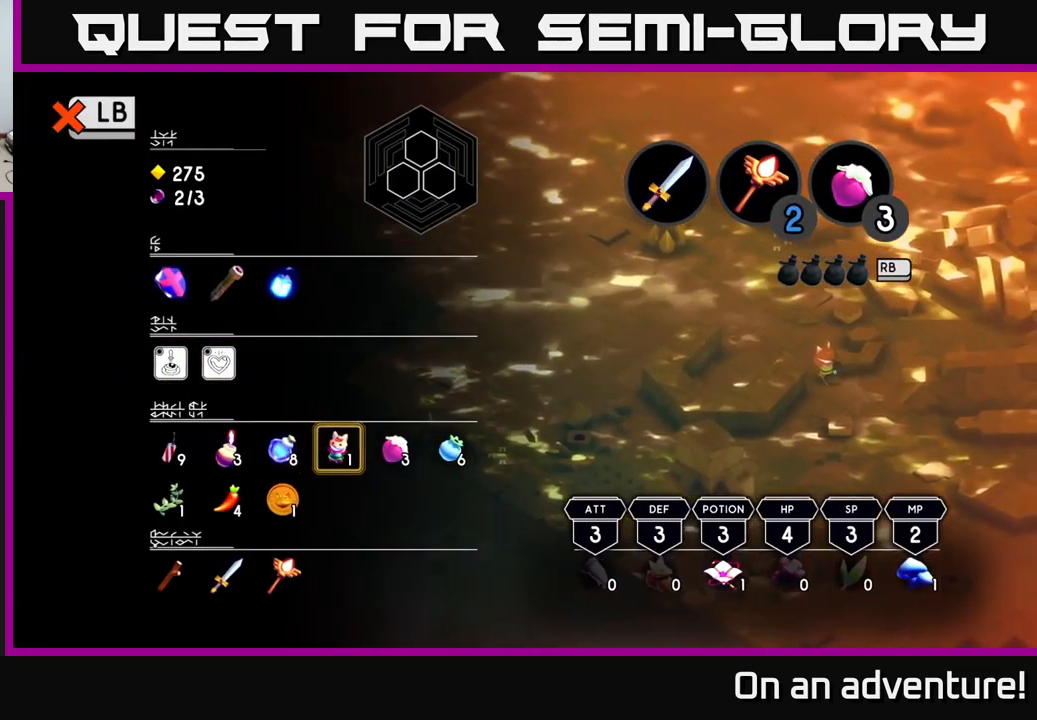
Gameplay with a controller (Xbox layout); each line is a JSON object with the inputs held at the frame after it. "events" lists button and stick changes between this image and that frame as [ms after this image, input, new state], when the widget could be followed in between.
{"buttons": [], "left_stick": "center", "right_stick": "center", "events": [[100, "left_stick", "left"], [266, "left_stick", "center"]]}
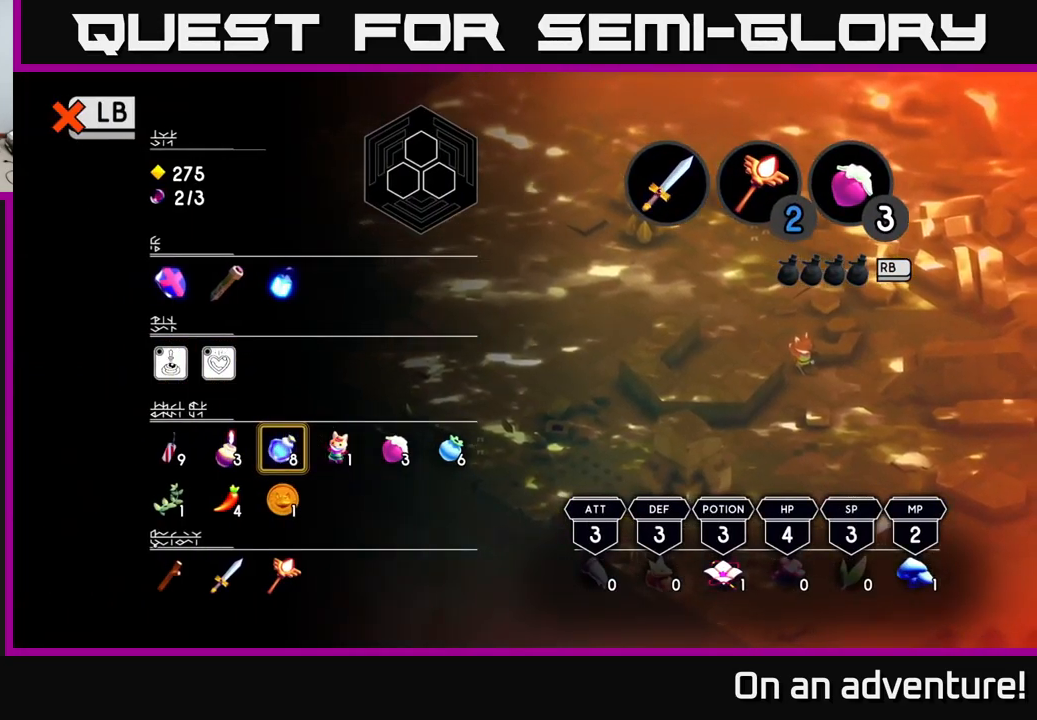
{"buttons": [], "left_stick": "down-right", "right_stick": "center", "events": [[150, "B", "down"], [250, "B", "up"], [316, "left_stick", "down-right"]]}
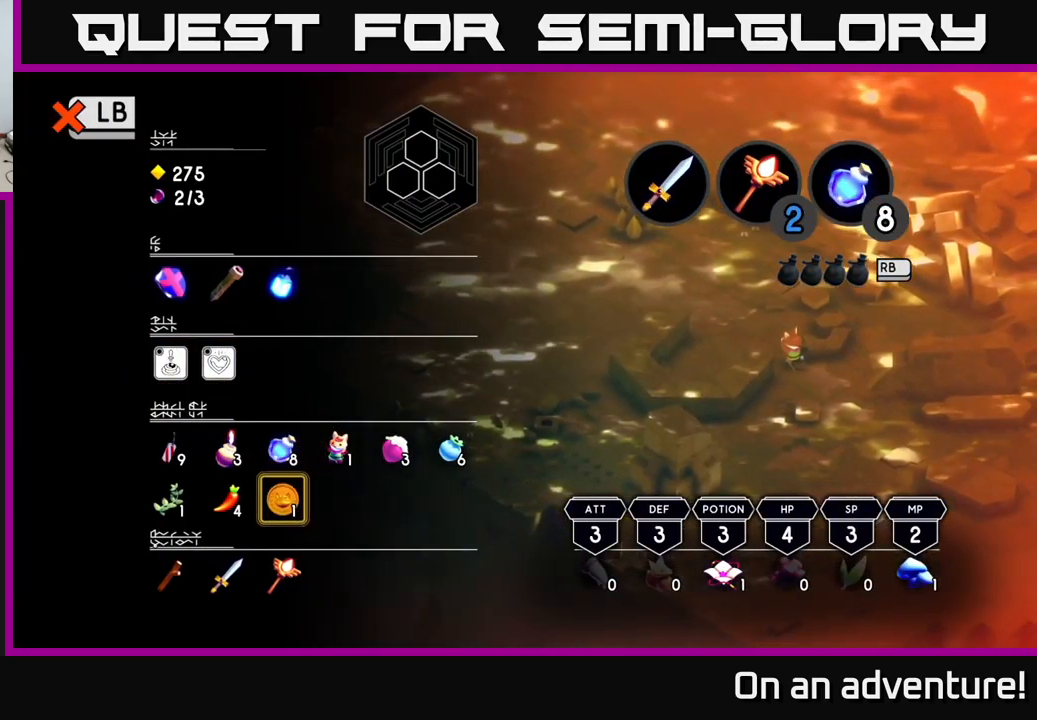
{"buttons": [], "left_stick": "center", "right_stick": "center", "events": [[100, "left_stick", "center"]]}
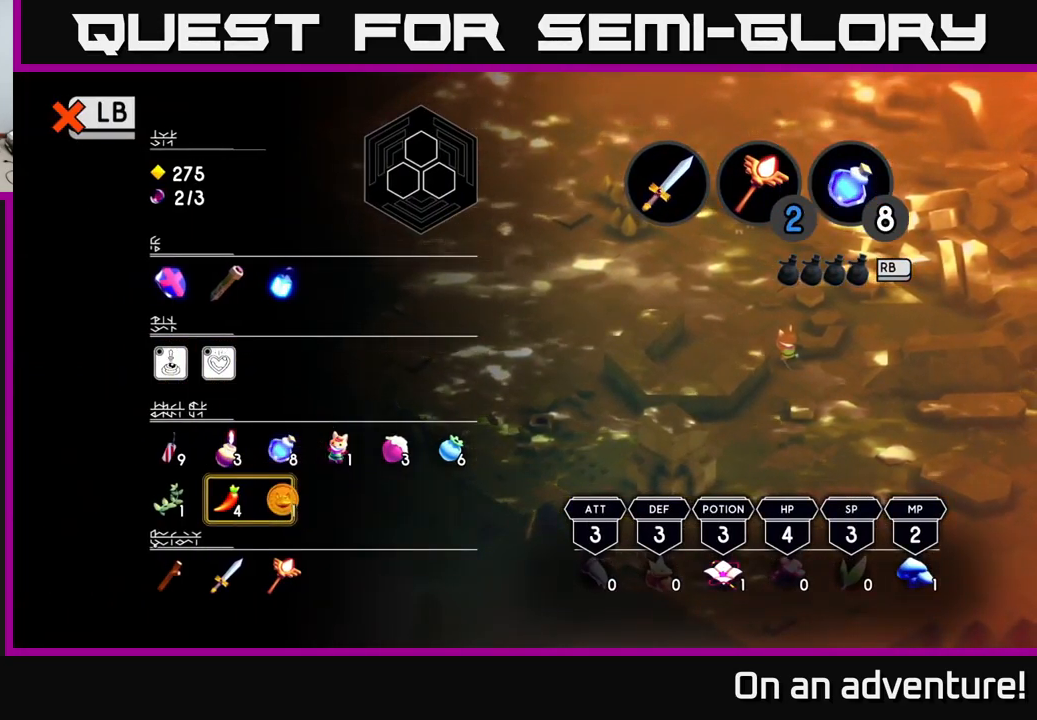
{"buttons": [], "left_stick": "center", "right_stick": "center", "events": [[16, "left_stick", "left"], [183, "left_stick", "center"], [233, "left_stick", "right"], [400, "left_stick", "center"]]}
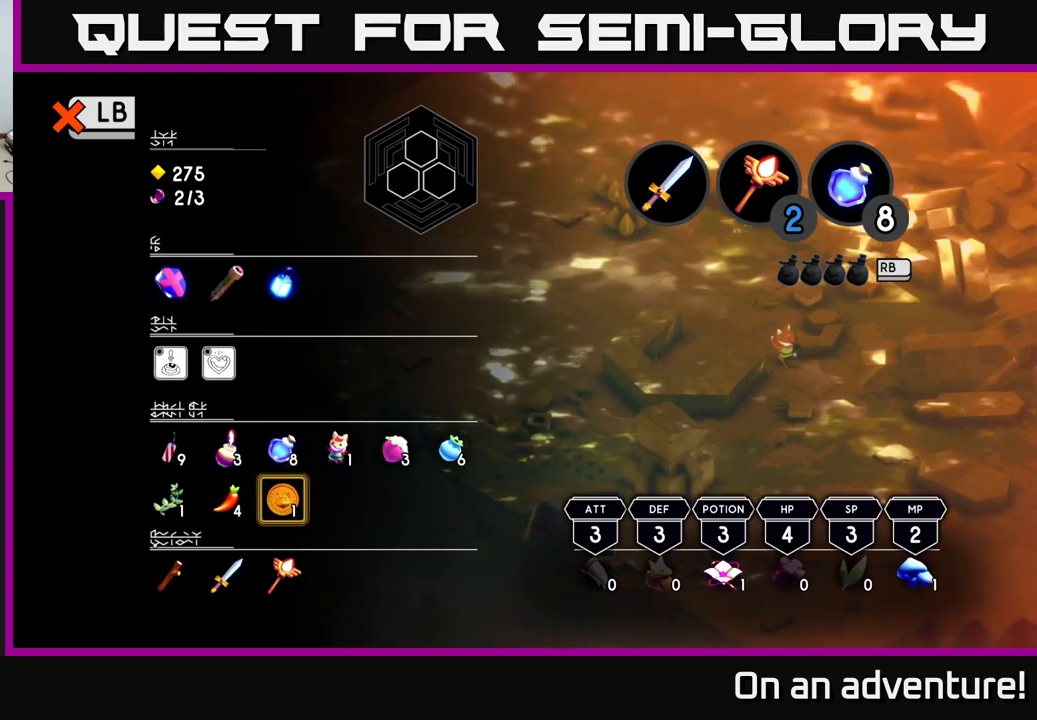
{"buttons": [], "left_stick": "center", "right_stick": "center", "events": [[350, "L1", "down"], [433, "L1", "up"]]}
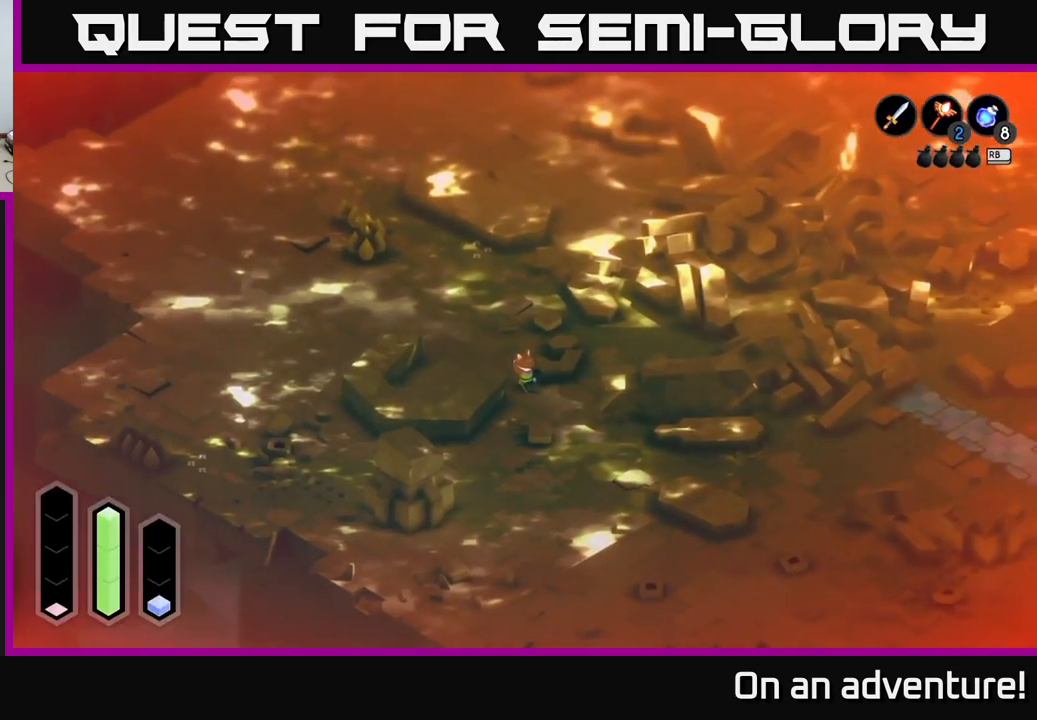
{"buttons": ["A"], "left_stick": "down-right", "right_stick": "center", "events": [[50, "left_stick", "down-right"], [267, "A", "down"]]}
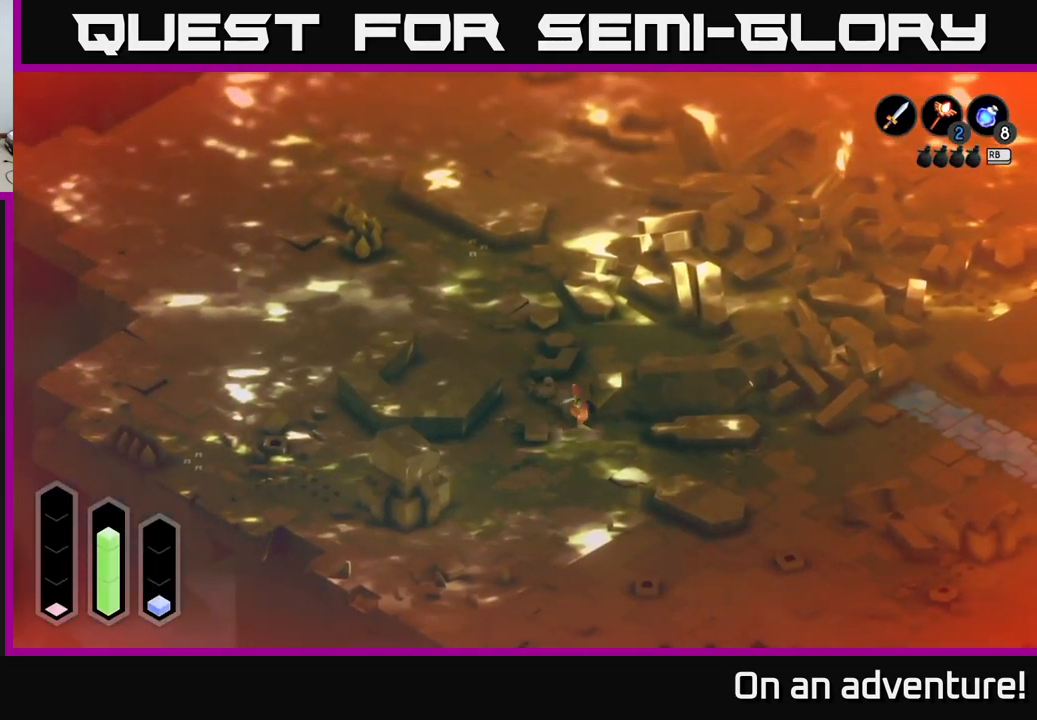
{"buttons": ["A"], "left_stick": "right", "right_stick": "center", "events": [[433, "left_stick", "right"]]}
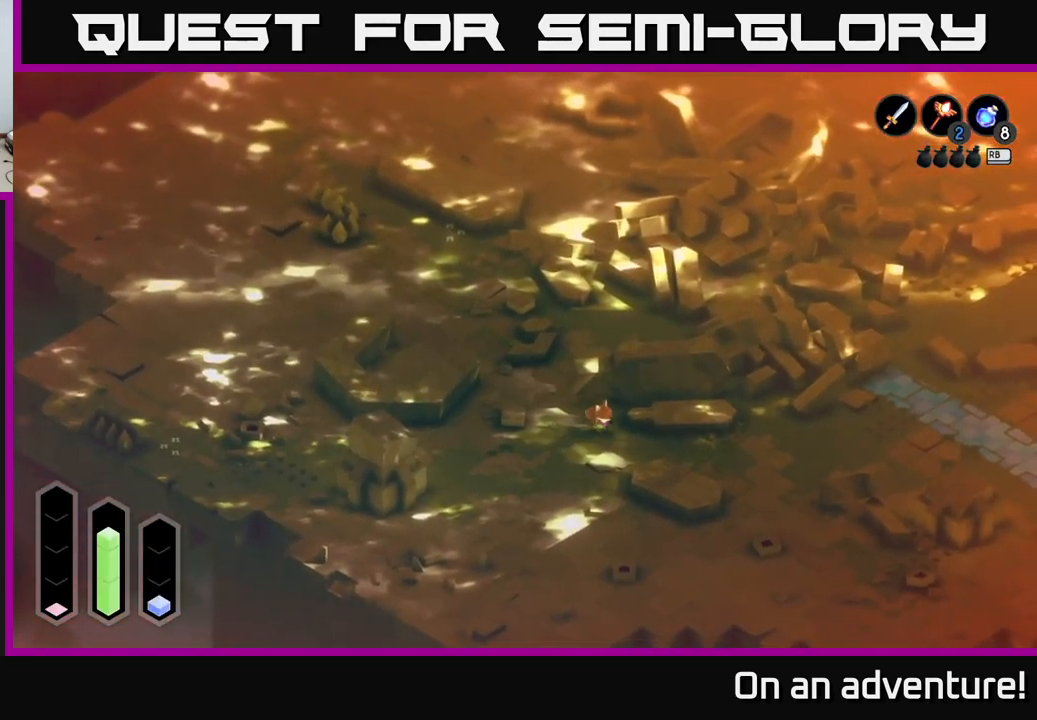
{"buttons": ["A"], "left_stick": "down-right", "right_stick": "center", "events": [[183, "left_stick", "down-right"]]}
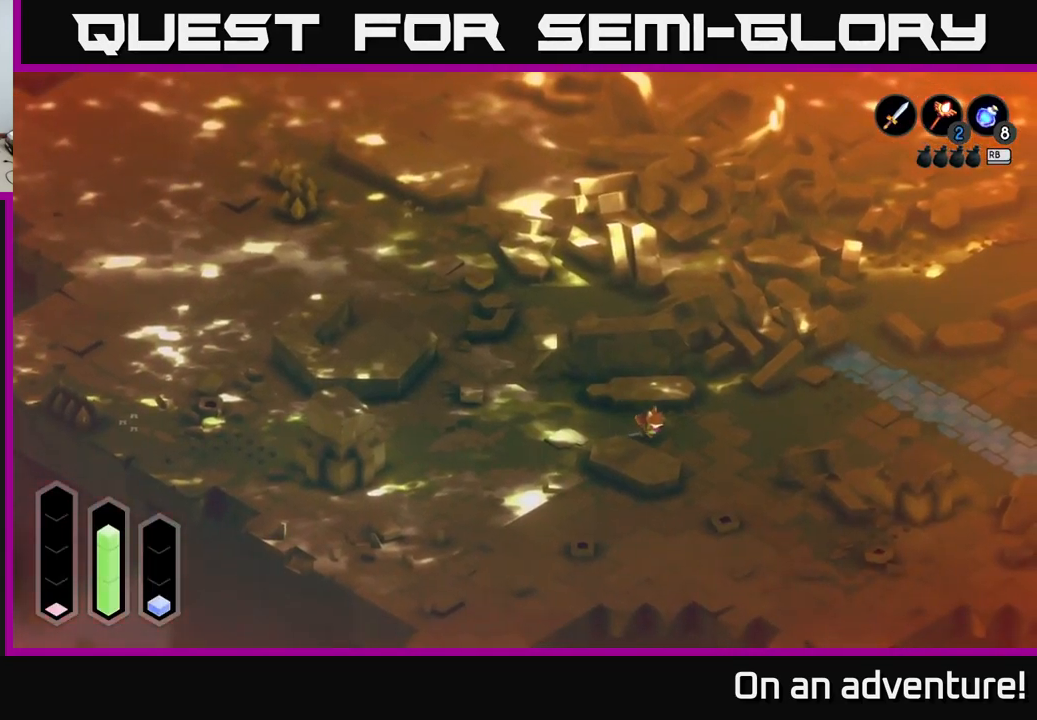
{"buttons": ["A"], "left_stick": "down-right", "right_stick": "center", "events": []}
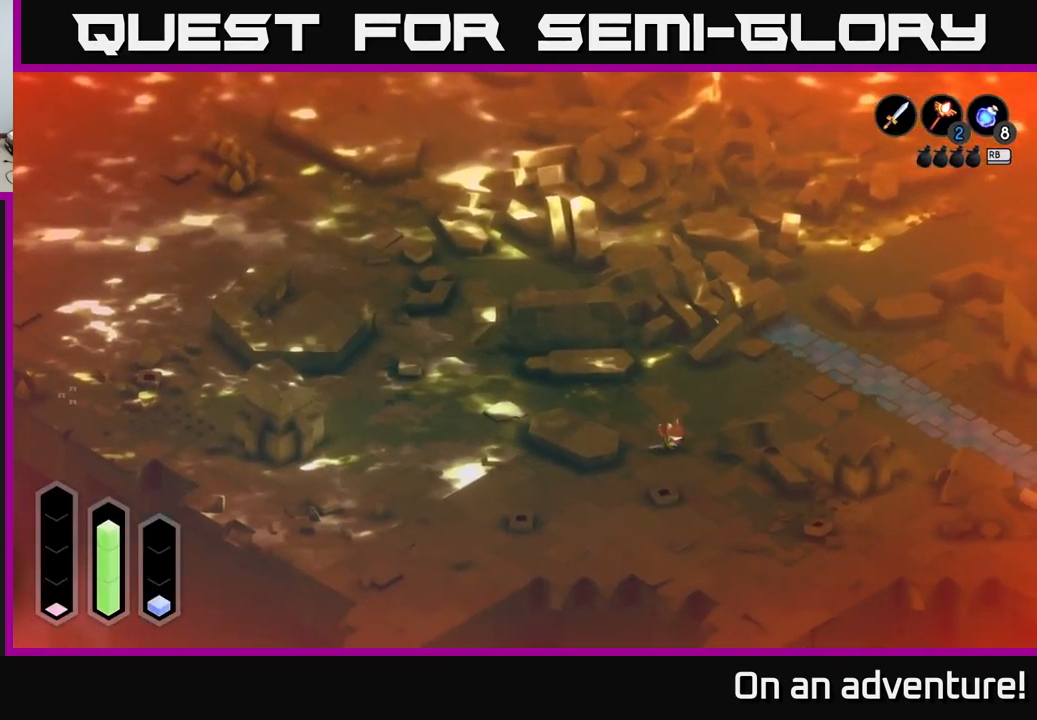
{"buttons": ["A"], "left_stick": "down-right", "right_stick": "center", "events": []}
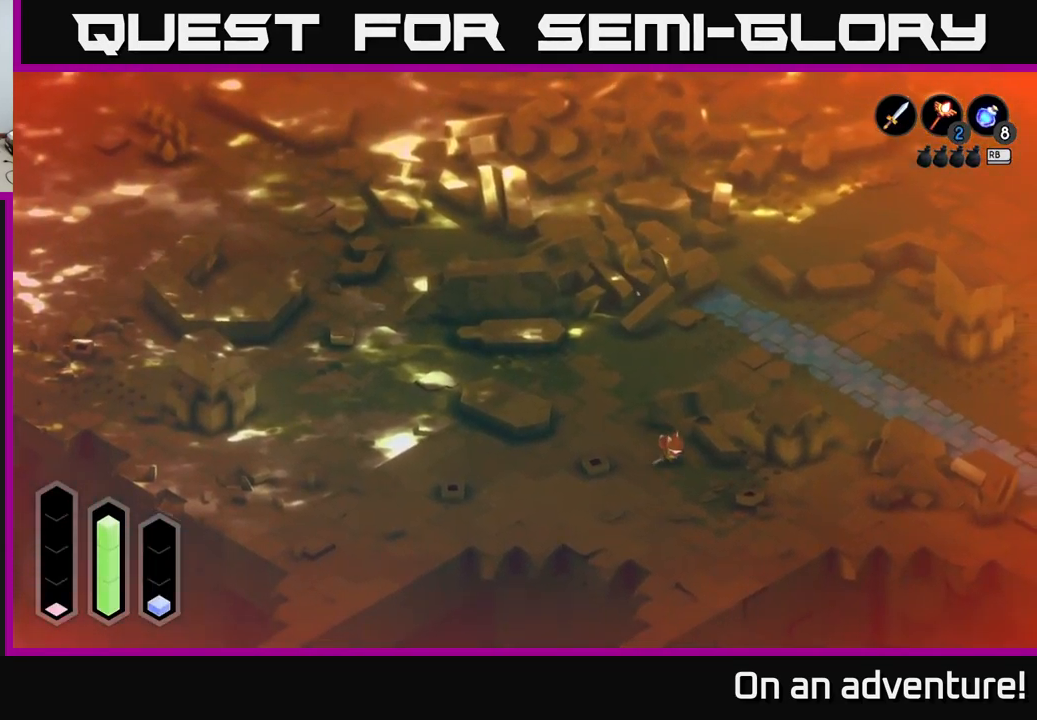
{"buttons": ["A"], "left_stick": "right", "right_stick": "center", "events": [[450, "left_stick", "right"]]}
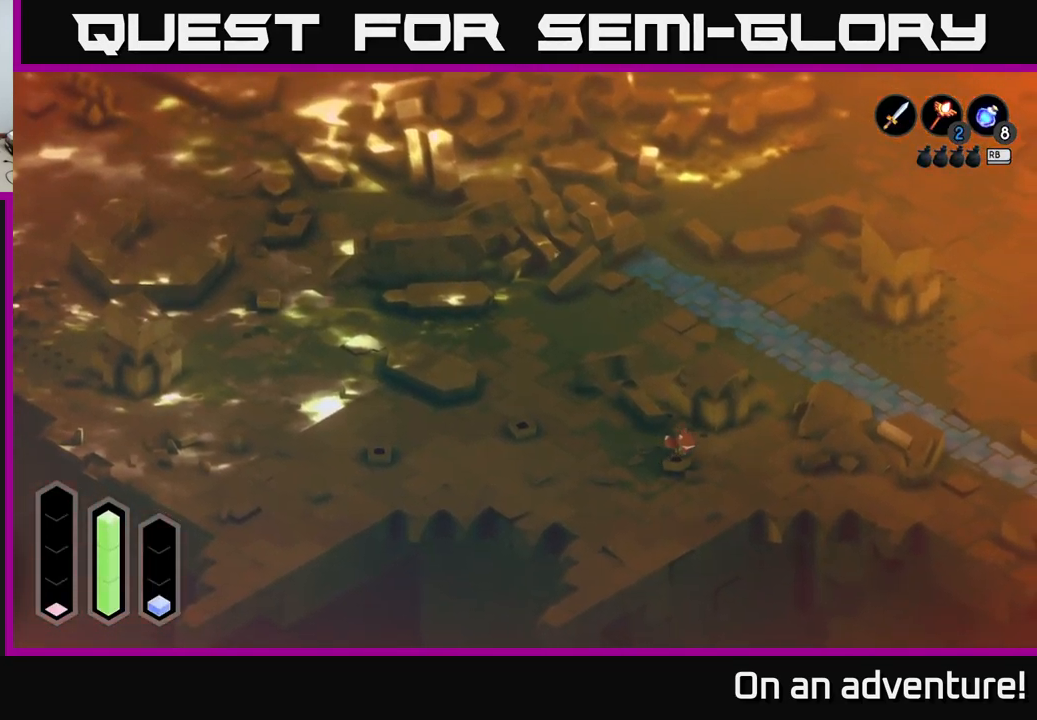
{"buttons": ["A"], "left_stick": "right", "right_stick": "center", "events": []}
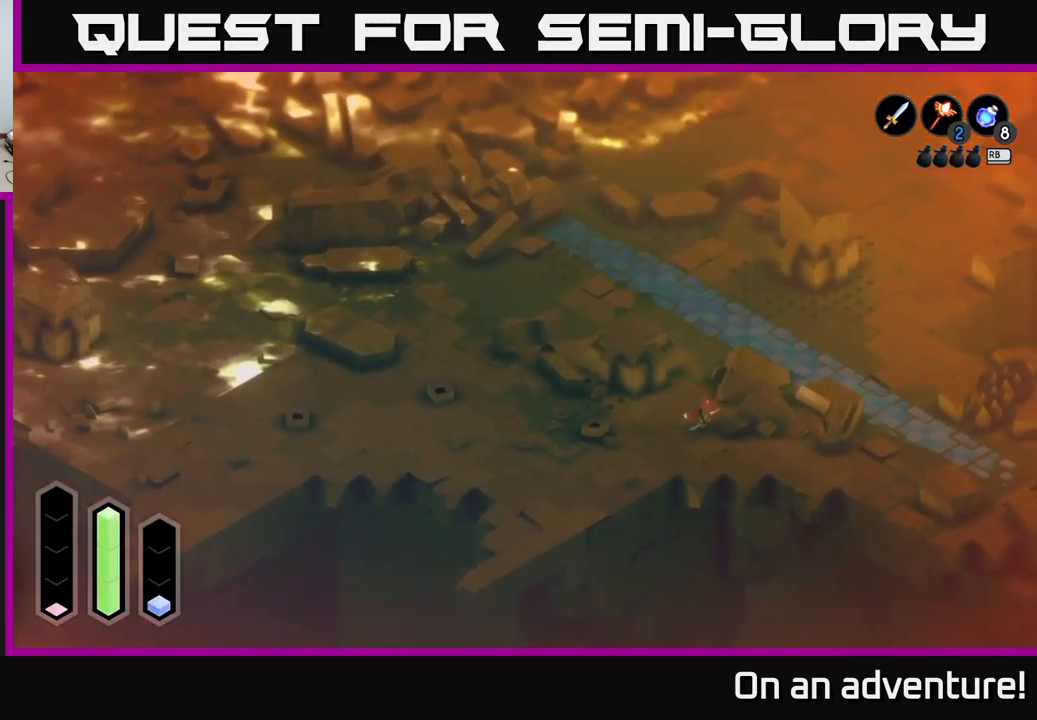
{"buttons": ["A"], "left_stick": "down-right", "right_stick": "center", "events": [[333, "left_stick", "down-right"]]}
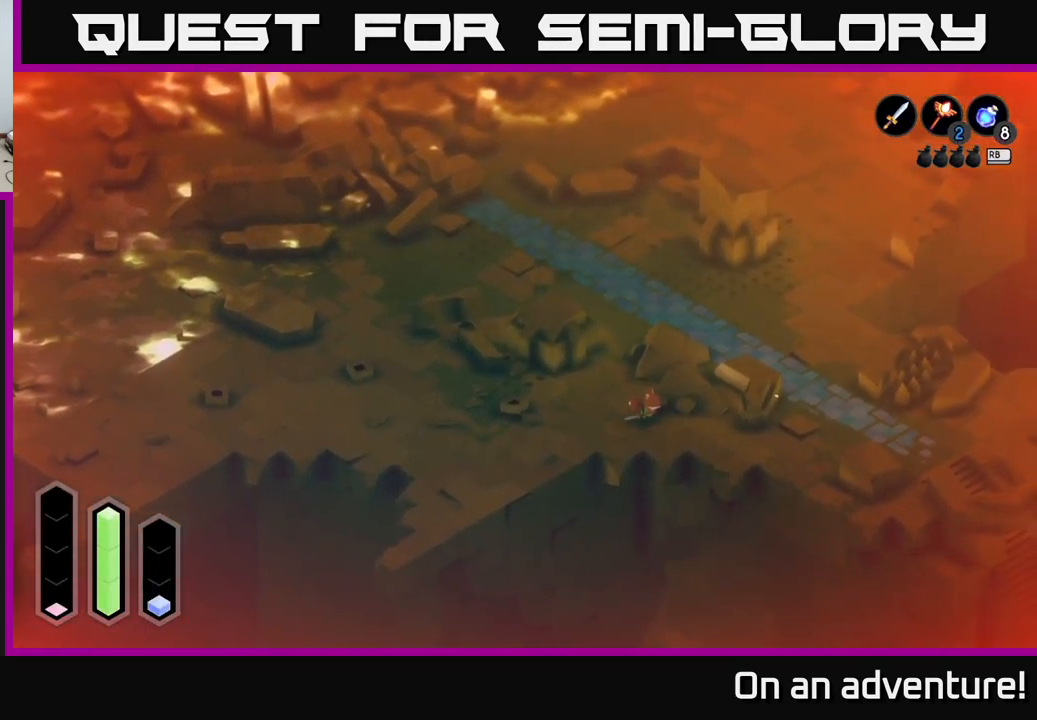
{"buttons": ["A"], "left_stick": "right", "right_stick": "center", "events": [[283, "left_stick", "right"]]}
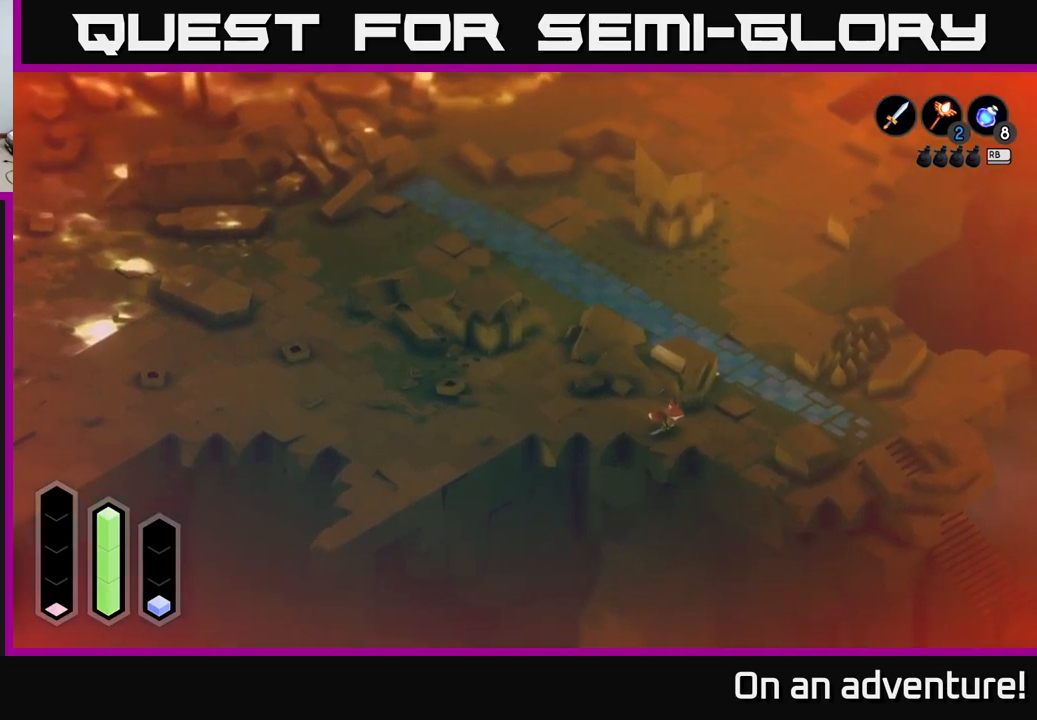
{"buttons": ["A"], "left_stick": "right", "right_stick": "center", "events": []}
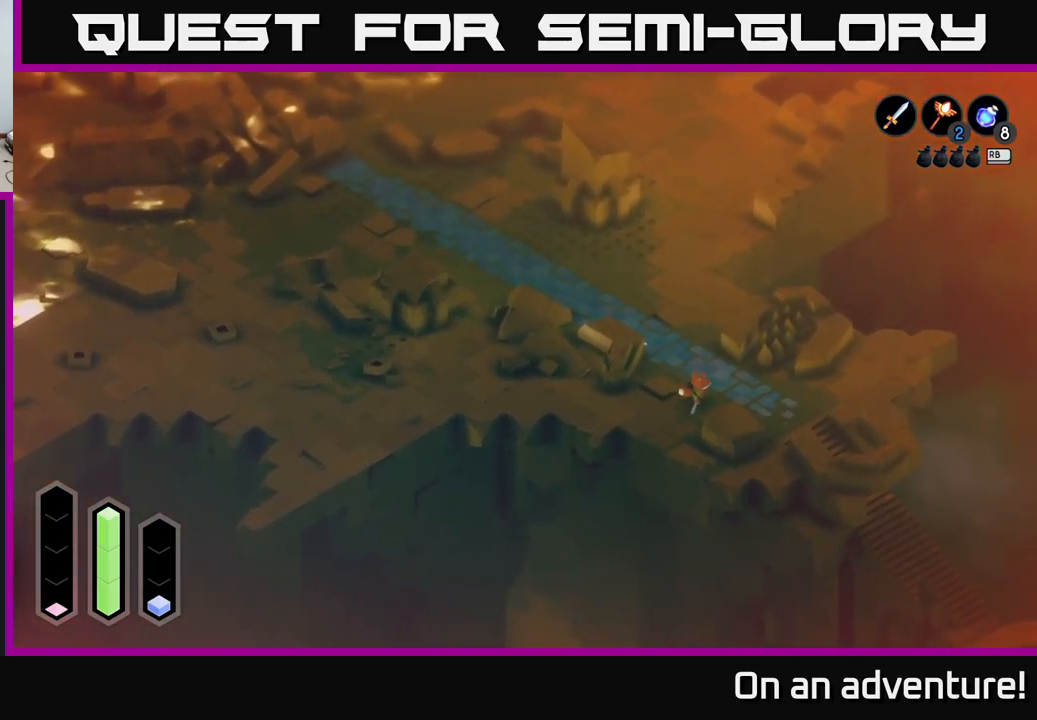
{"buttons": ["A"], "left_stick": "down-right", "right_stick": "center", "events": [[217, "left_stick", "down-right"]]}
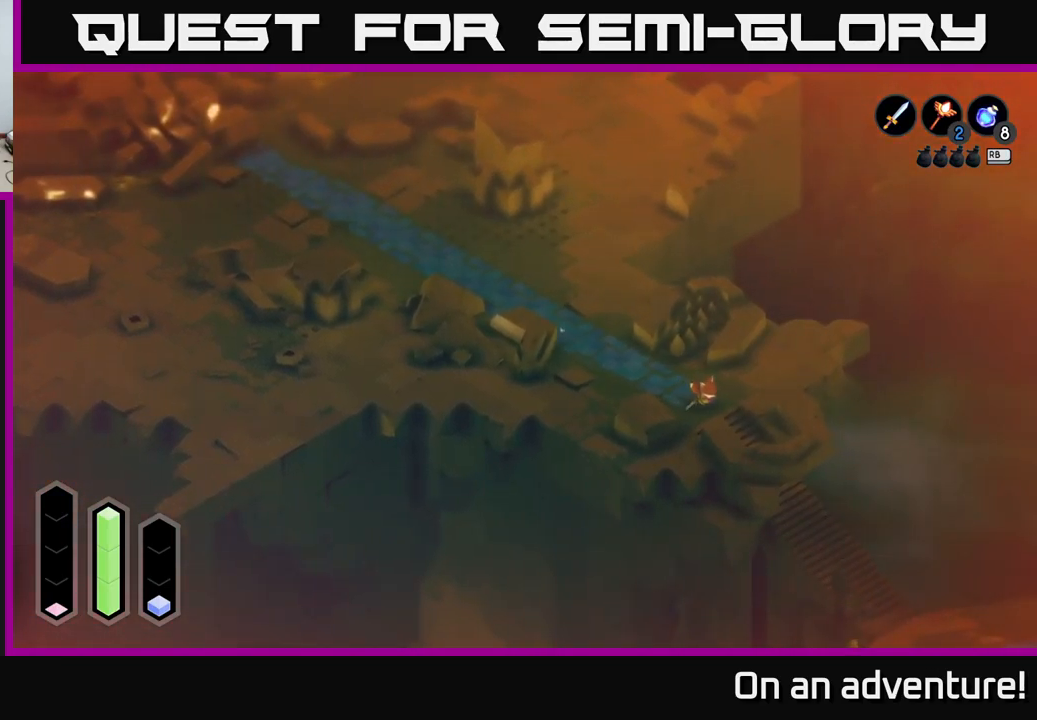
{"buttons": ["A"], "left_stick": "down-right", "right_stick": "center", "events": []}
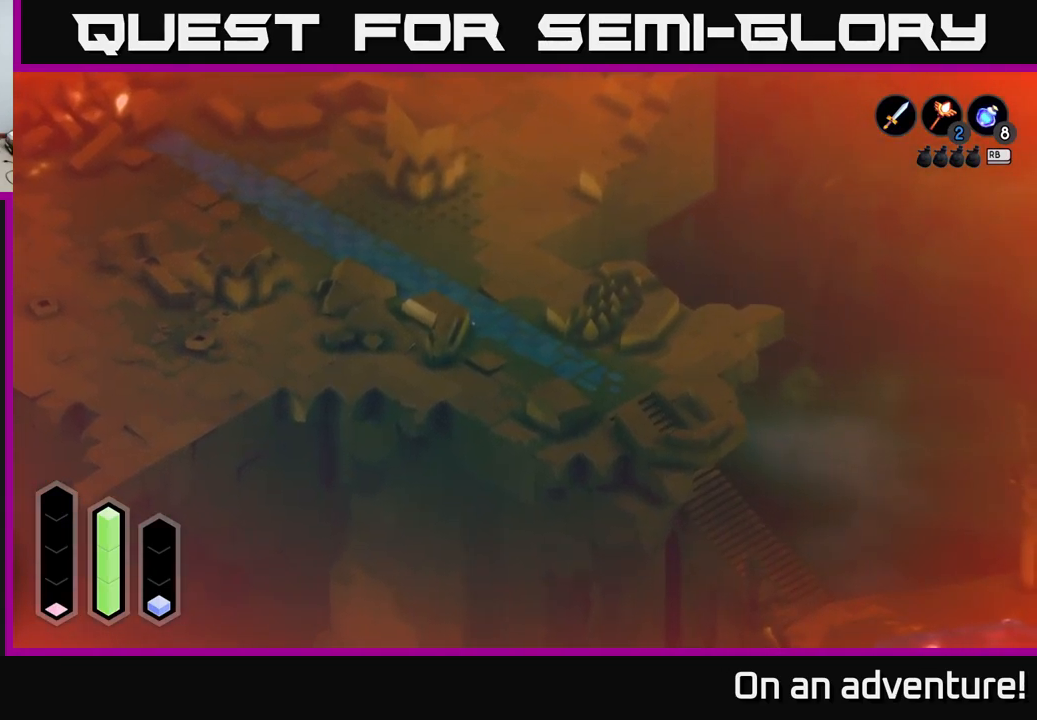
{"buttons": ["A"], "left_stick": "down-right", "right_stick": "center", "events": []}
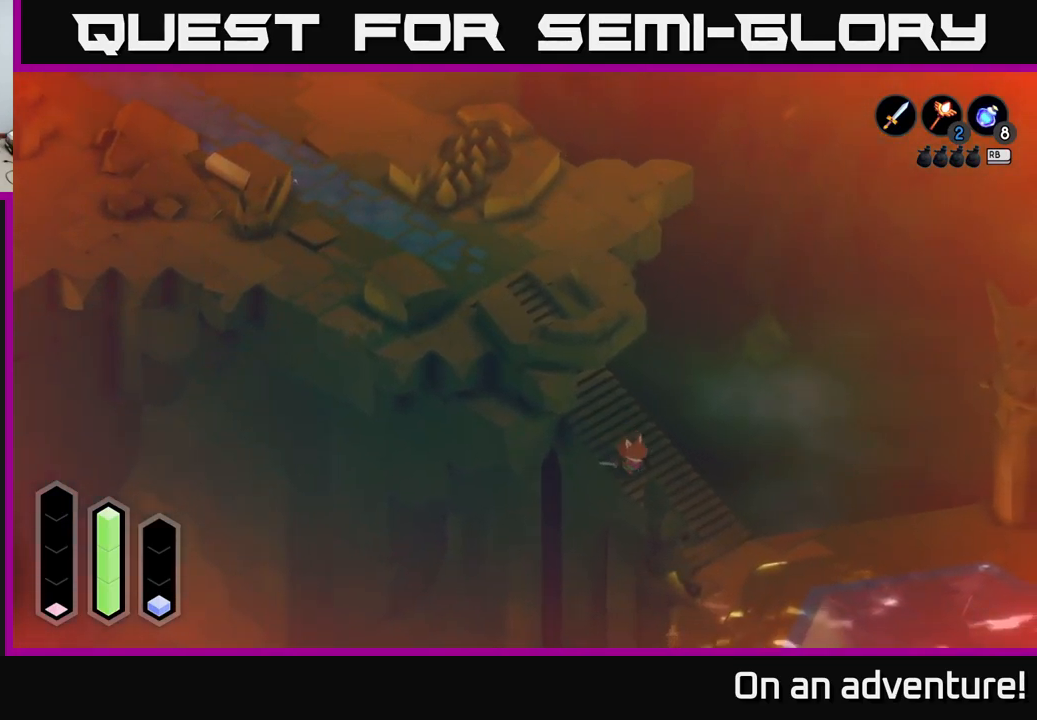
{"buttons": ["A"], "left_stick": "down-right", "right_stick": "center", "events": []}
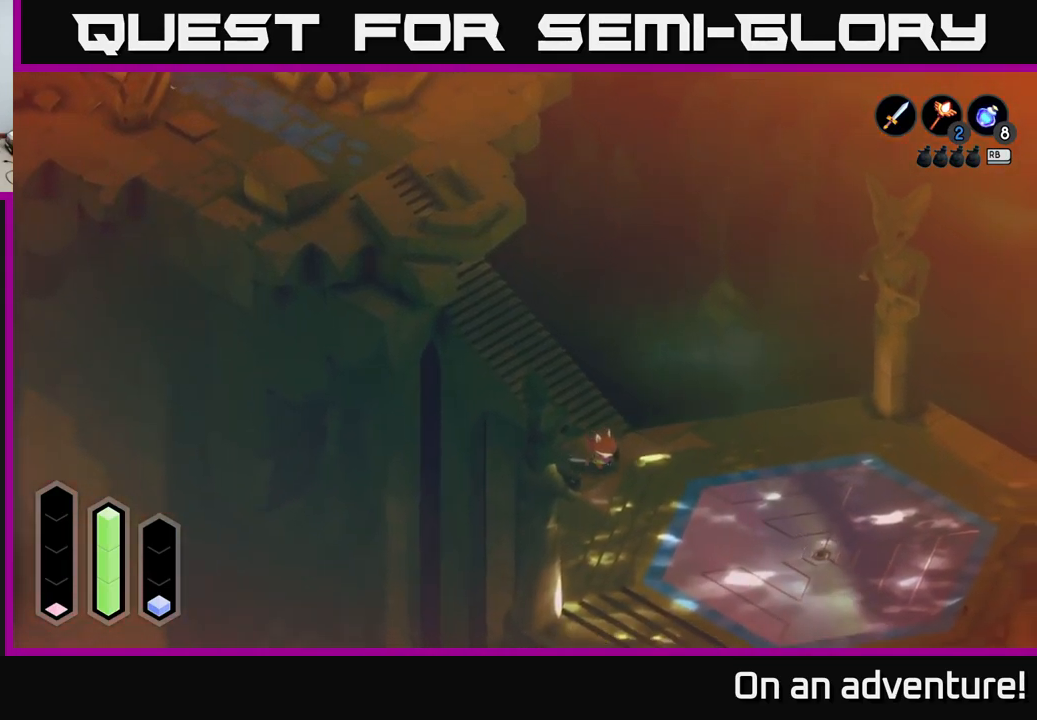
{"buttons": ["A"], "left_stick": "down-right", "right_stick": "center", "events": []}
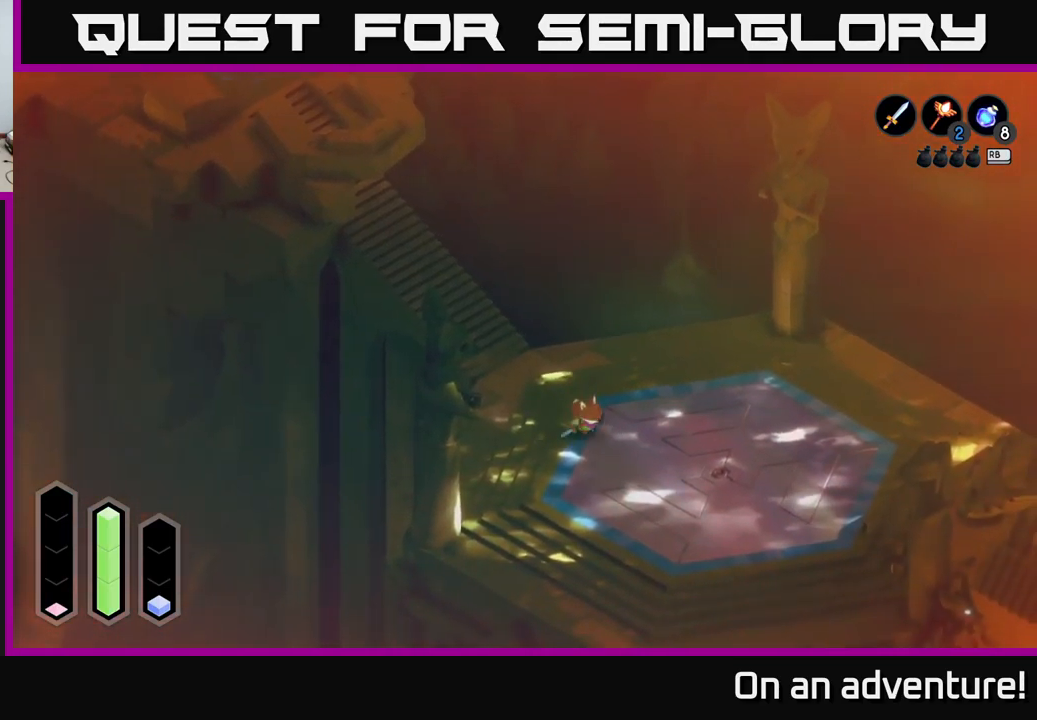
{"buttons": ["A"], "left_stick": "down-right", "right_stick": "center", "events": []}
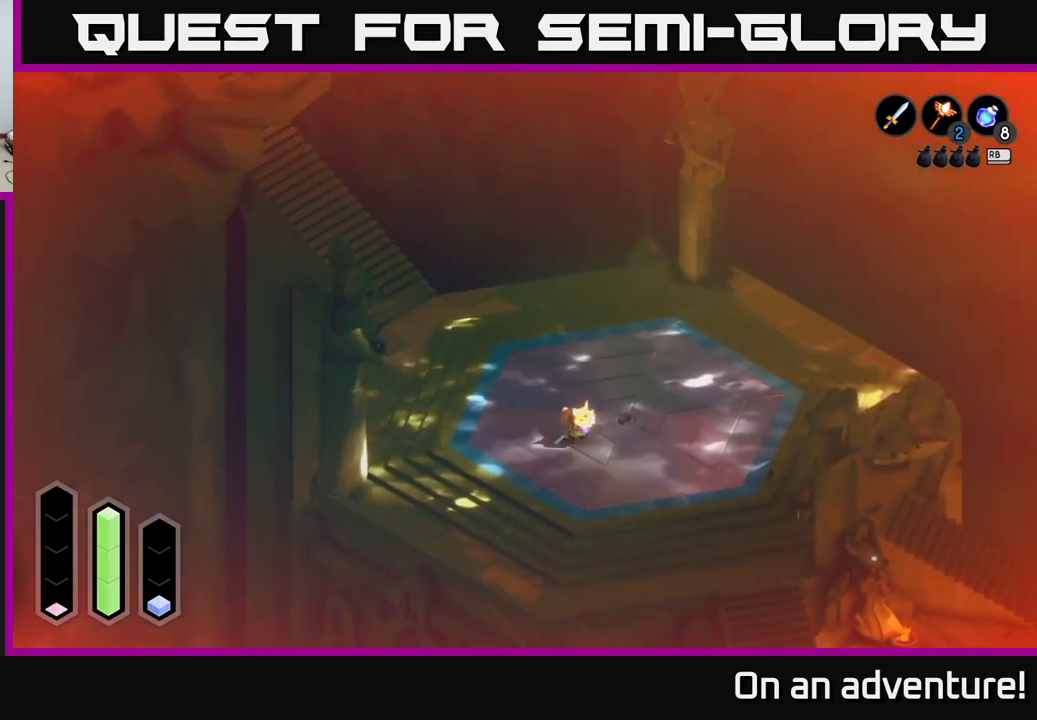
{"buttons": ["A"], "left_stick": "down-right", "right_stick": "center", "events": []}
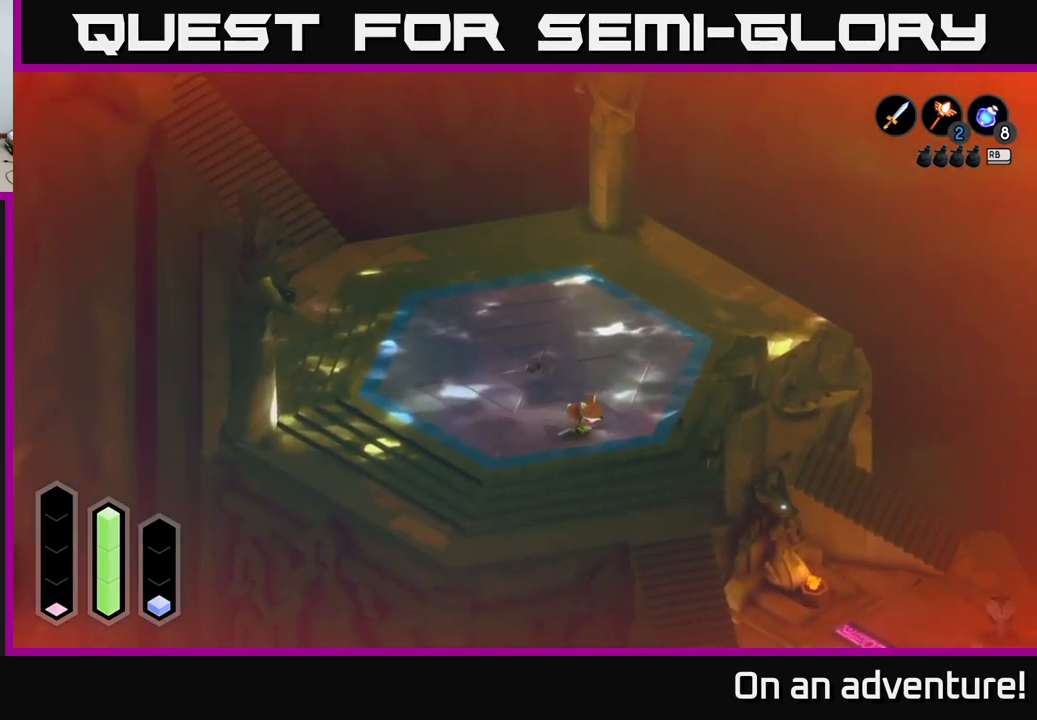
{"buttons": ["A"], "left_stick": "down", "right_stick": "center", "events": [[317, "left_stick", "down"]]}
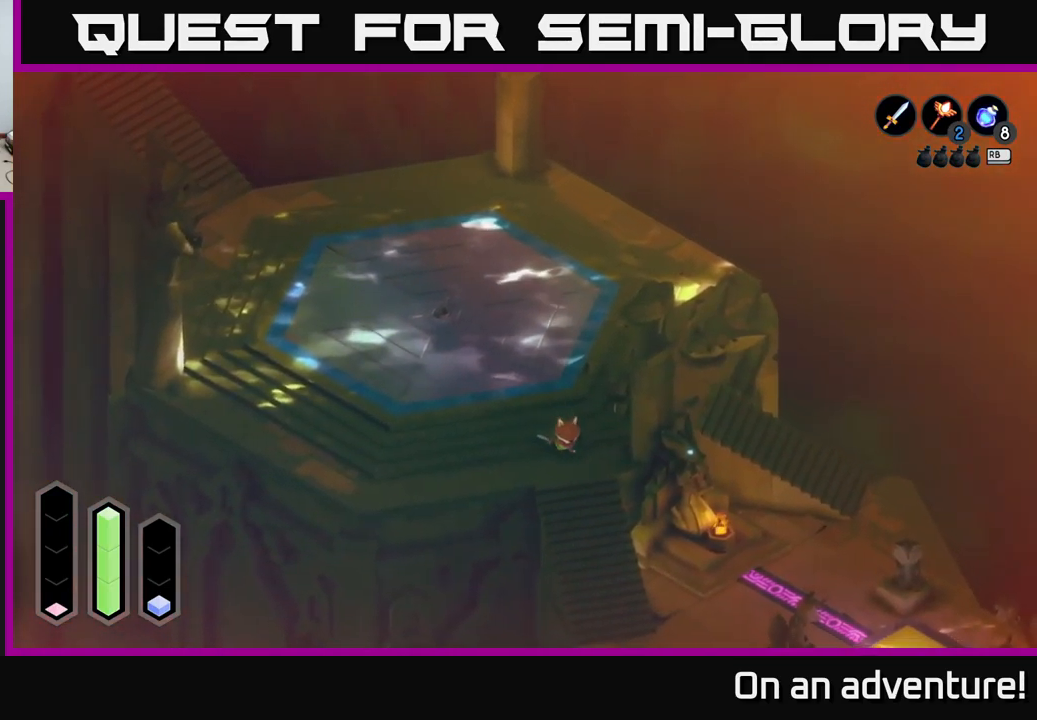
{"buttons": ["A"], "left_stick": "down", "right_stick": "center", "events": []}
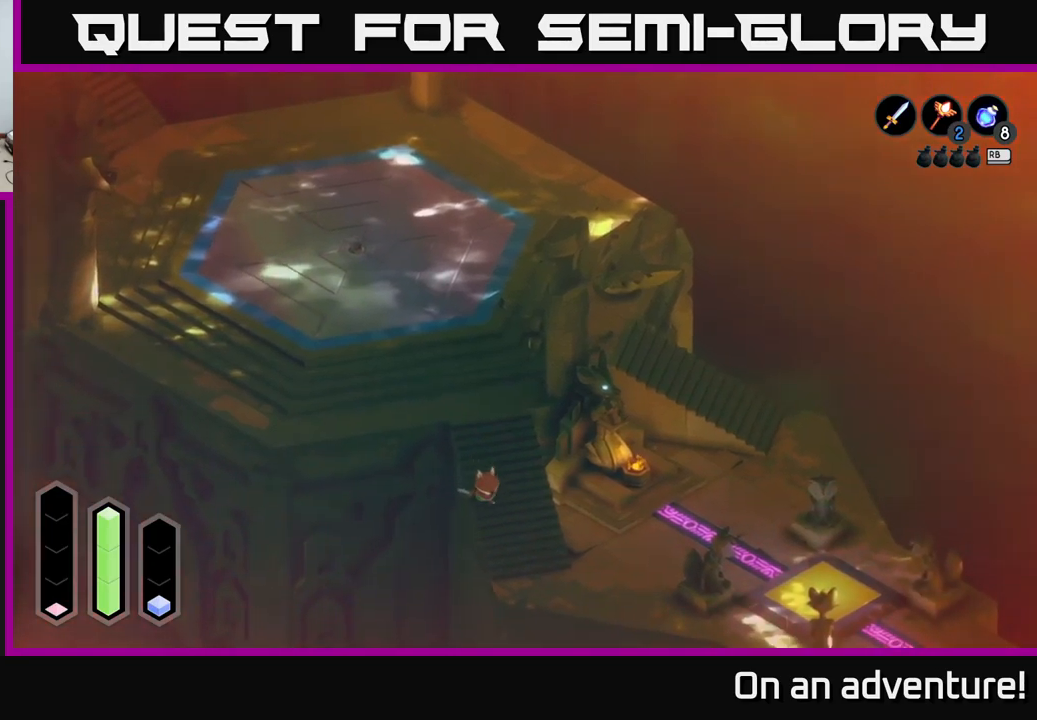
{"buttons": ["A"], "left_stick": "right", "right_stick": "center", "events": [[33, "left_stick", "down-right"], [416, "left_stick", "right"]]}
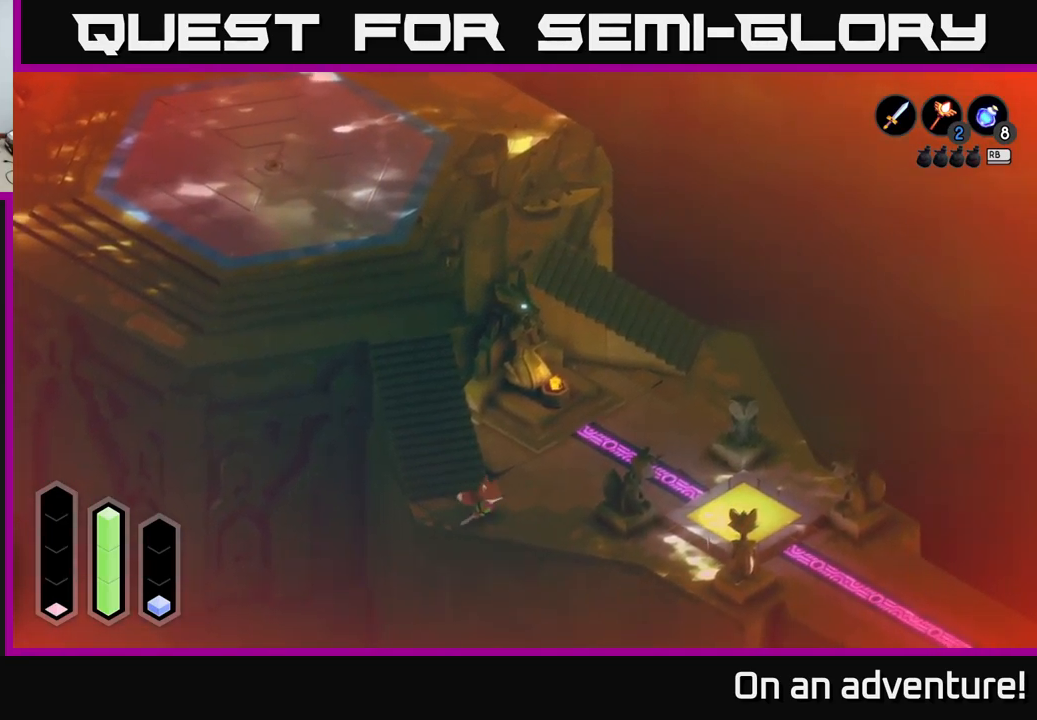
{"buttons": ["A"], "left_stick": "up", "right_stick": "center", "events": [[33, "left_stick", "up-right"], [266, "left_stick", "up"]]}